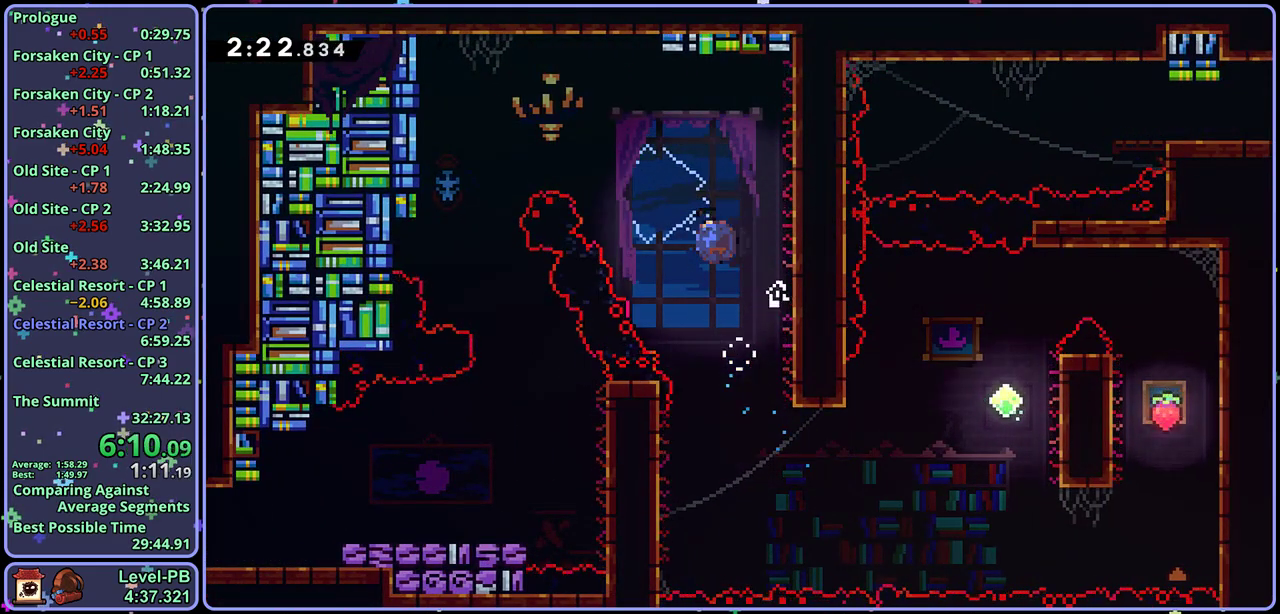
Gameplay with a controller (PlayStation layout); each line is a JSON object with the inputs held at the frame after it (dt_ms = milliseconds from this image to that frame). "events" lists button and stick changes between this image and that frame as [ms after this image, input, new state], when the widget could be followed in between. Not read: right_stick.
{"dt_ms": 500, "buttons": [], "left_stick": "left"}
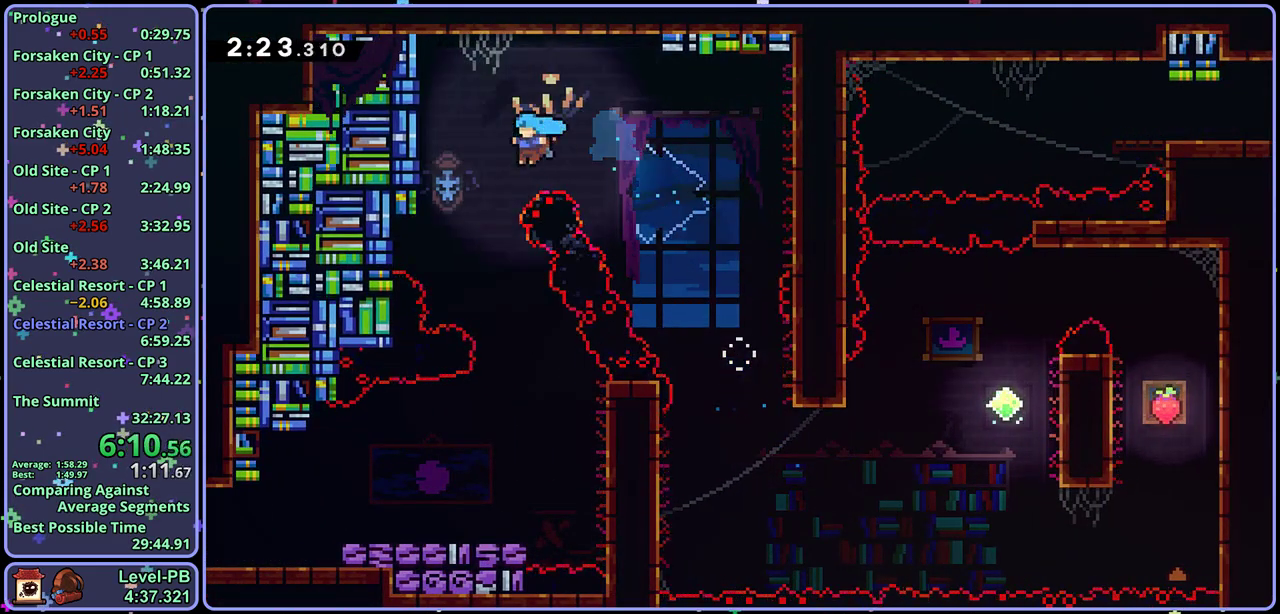
{"dt_ms": 500, "buttons": [], "left_stick": "down-left", "events": [[83, "left_stick", "down"], [350, "left_stick", "down-left"]]}
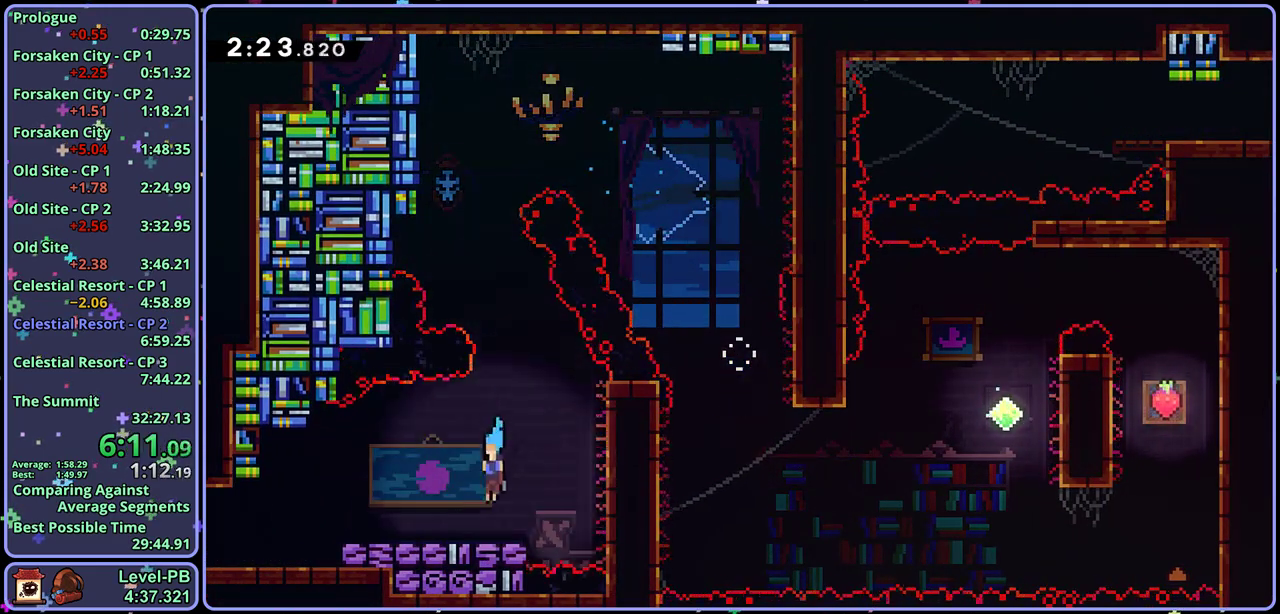
{"dt_ms": 500, "buttons": [], "left_stick": "center", "events": [[67, "R1", "down"], [167, "CROSS", "down"], [217, "CROSS", "up"], [250, "R1", "up"], [500, "left_stick", "center"]]}
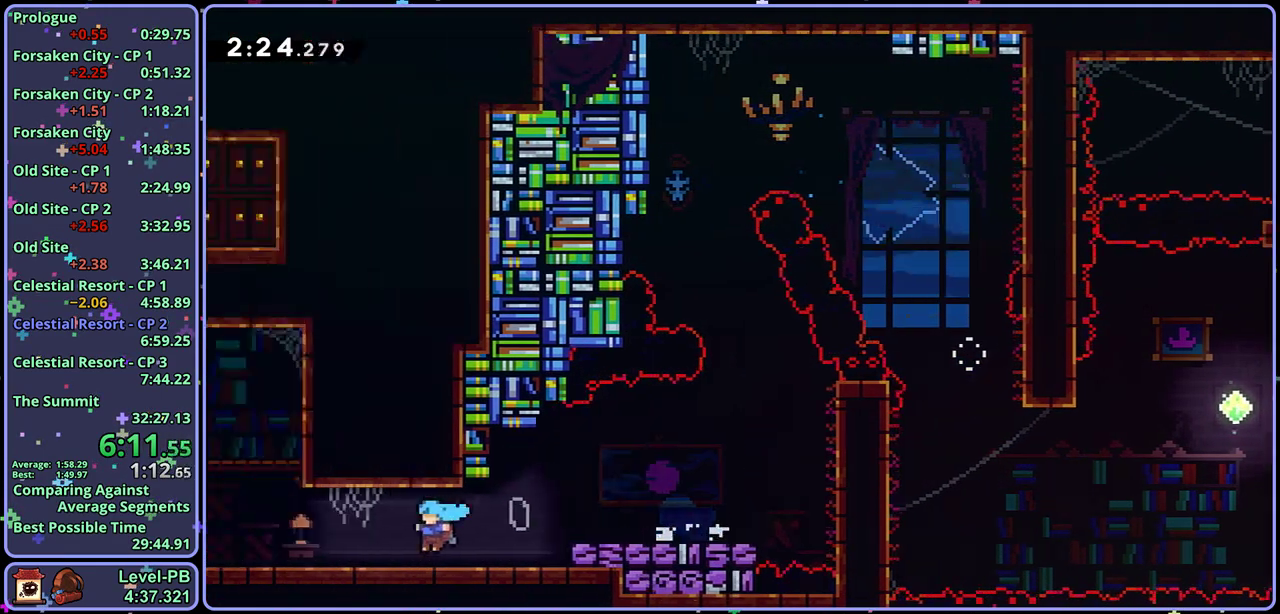
{"dt_ms": 500, "buttons": [], "left_stick": "up-left", "events": [[167, "left_stick", "up-left"]]}
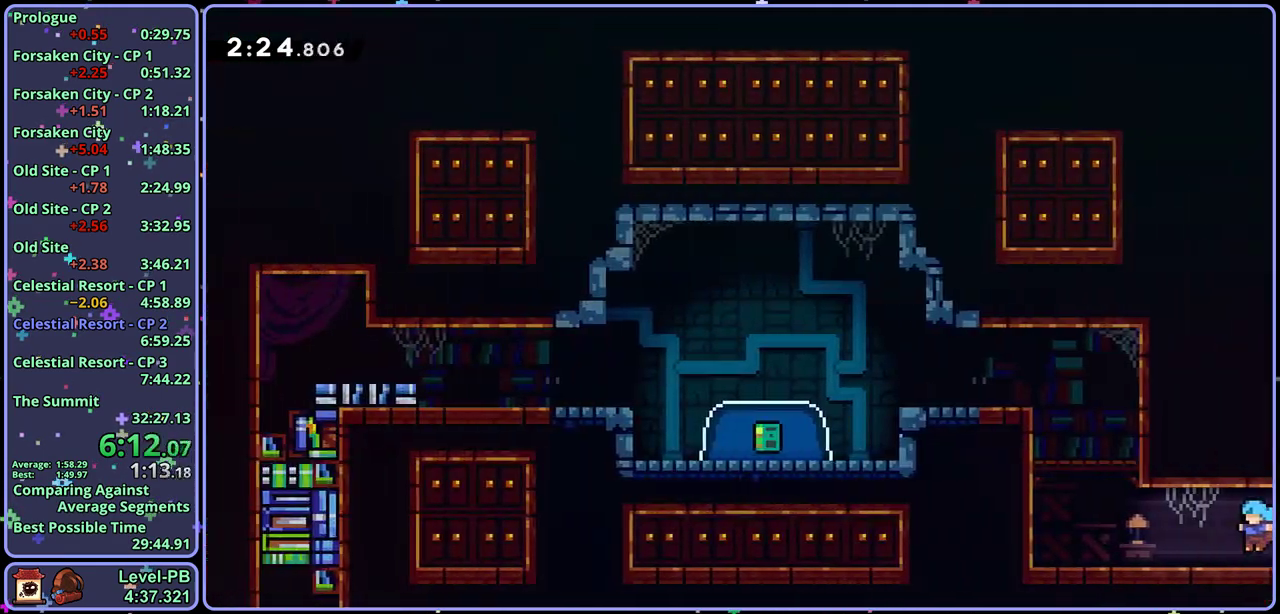
{"dt_ms": 500, "buttons": ["L1"], "left_stick": "up-left", "events": [[67, "CROSS", "down"], [233, "CROSS", "up"], [233, "L1", "down"], [250, "R1", "down"], [400, "CROSS", "down"], [483, "CROSS", "up"], [483, "R1", "up"]]}
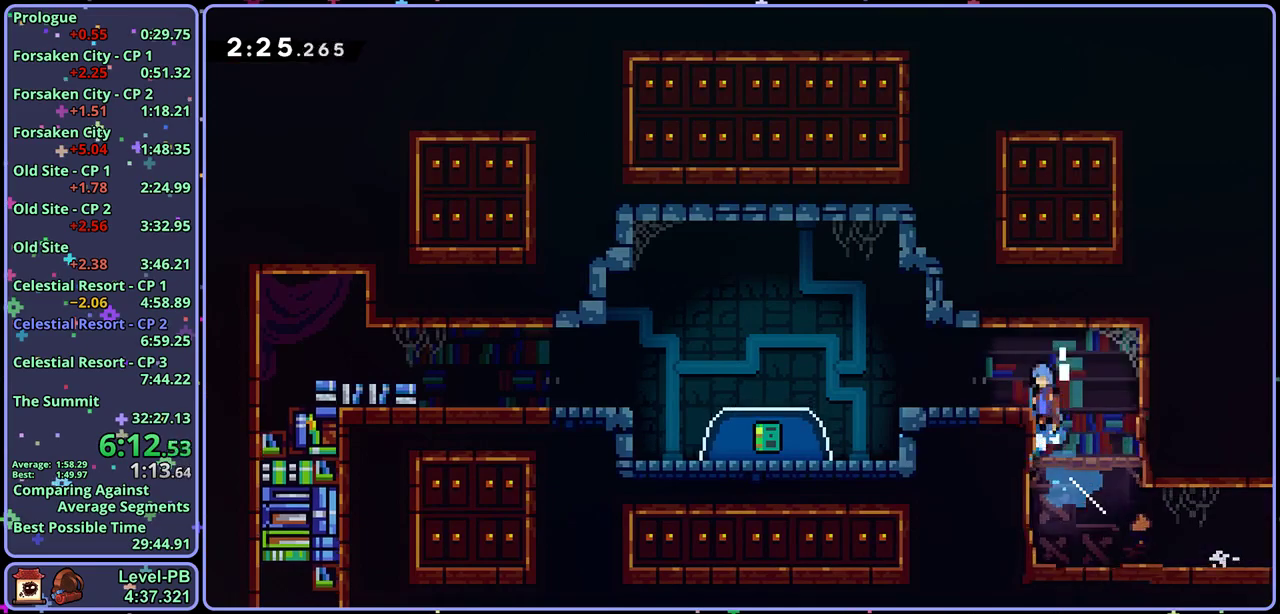
{"dt_ms": 500, "buttons": [], "left_stick": "down-left", "events": [[33, "left_stick", "left"], [67, "L1", "up"], [133, "left_stick", "down-left"], [217, "R1", "down"], [400, "CROSS", "down"], [467, "R1", "up"], [500, "CROSS", "up"]]}
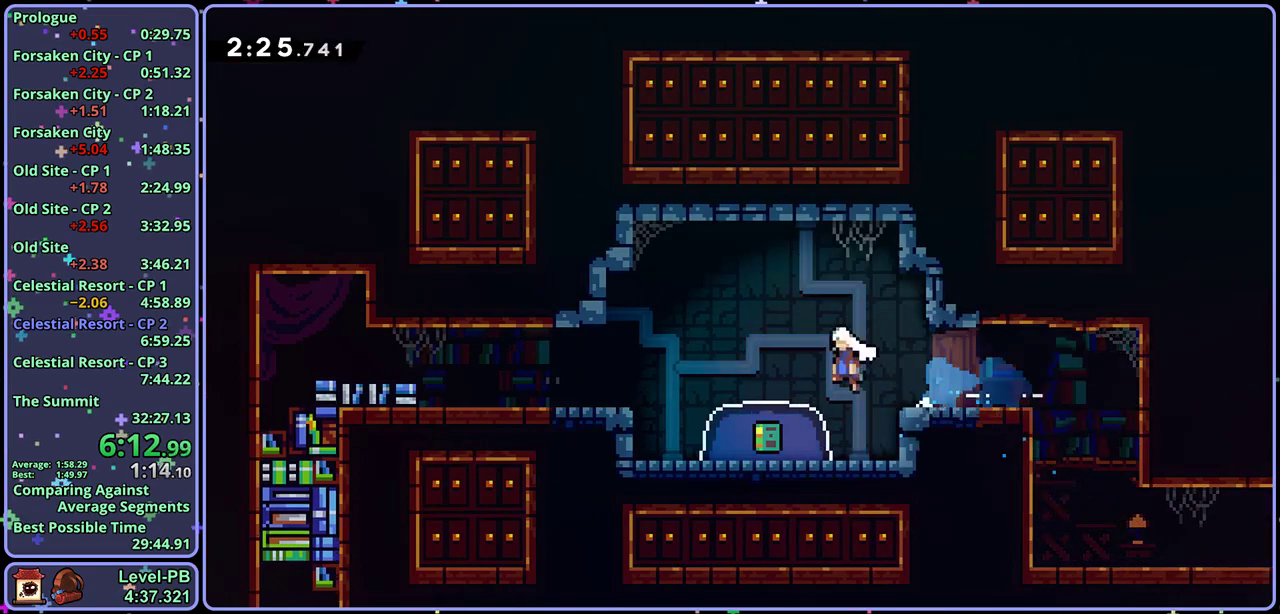
{"dt_ms": 500, "buttons": [], "left_stick": "center", "events": [[50, "R1", "down"], [67, "left_stick", "down"], [183, "R1", "up"], [317, "left_stick", "center"]]}
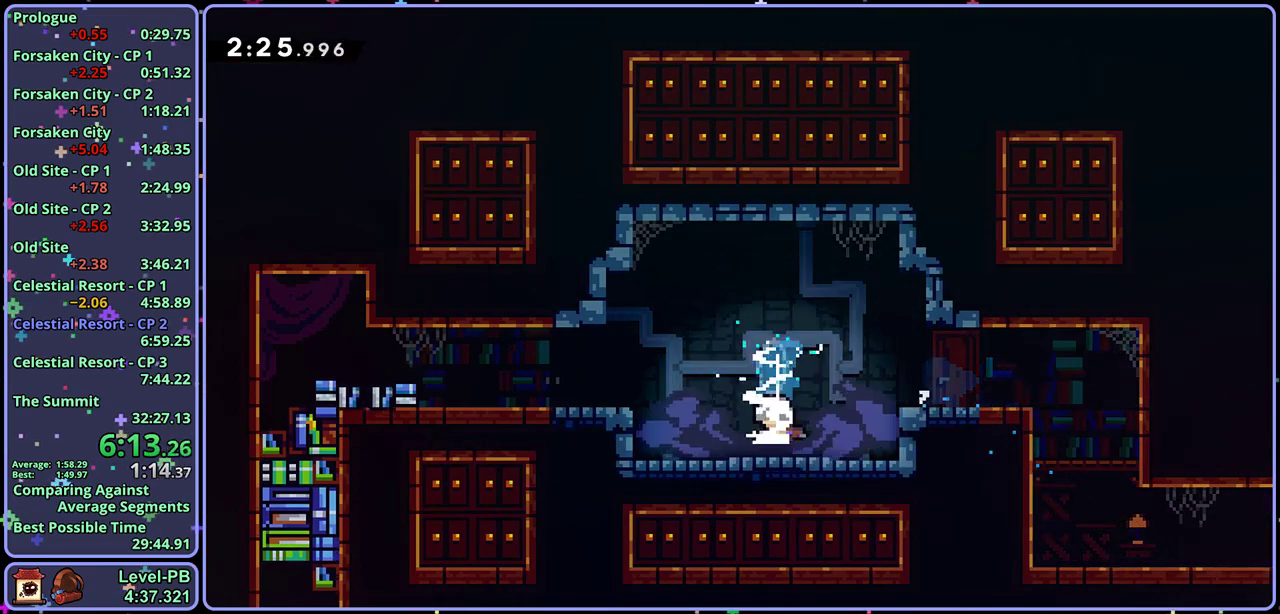
{"dt_ms": 500, "buttons": [], "left_stick": "center", "events": []}
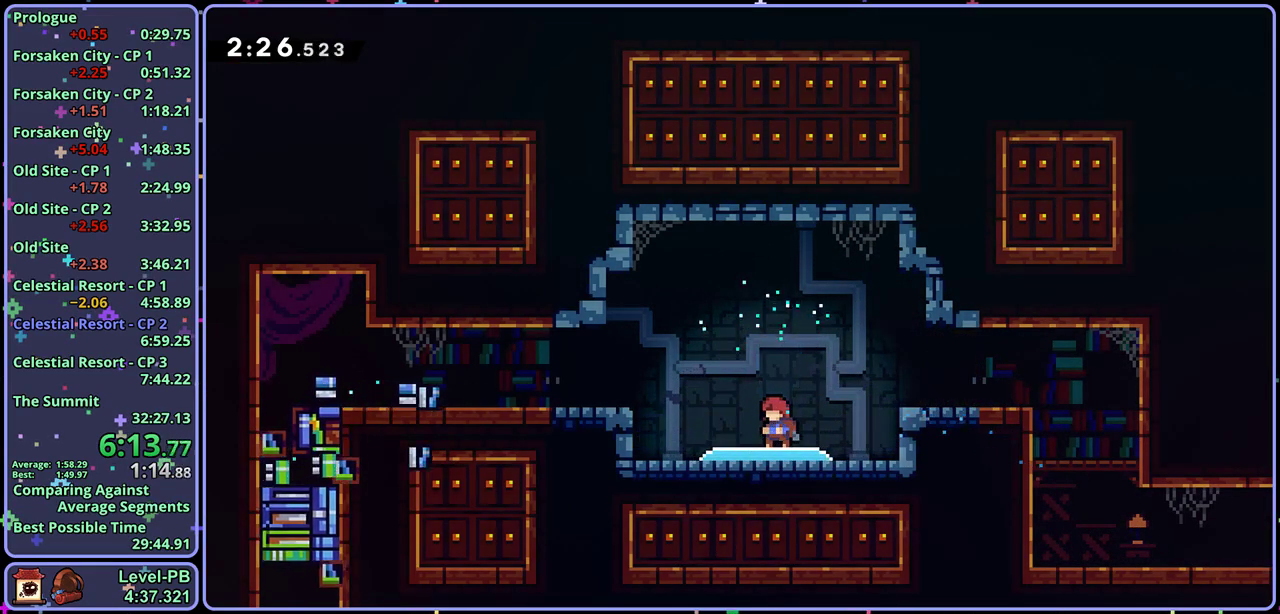
{"dt_ms": 500, "buttons": [], "left_stick": "center", "events": []}
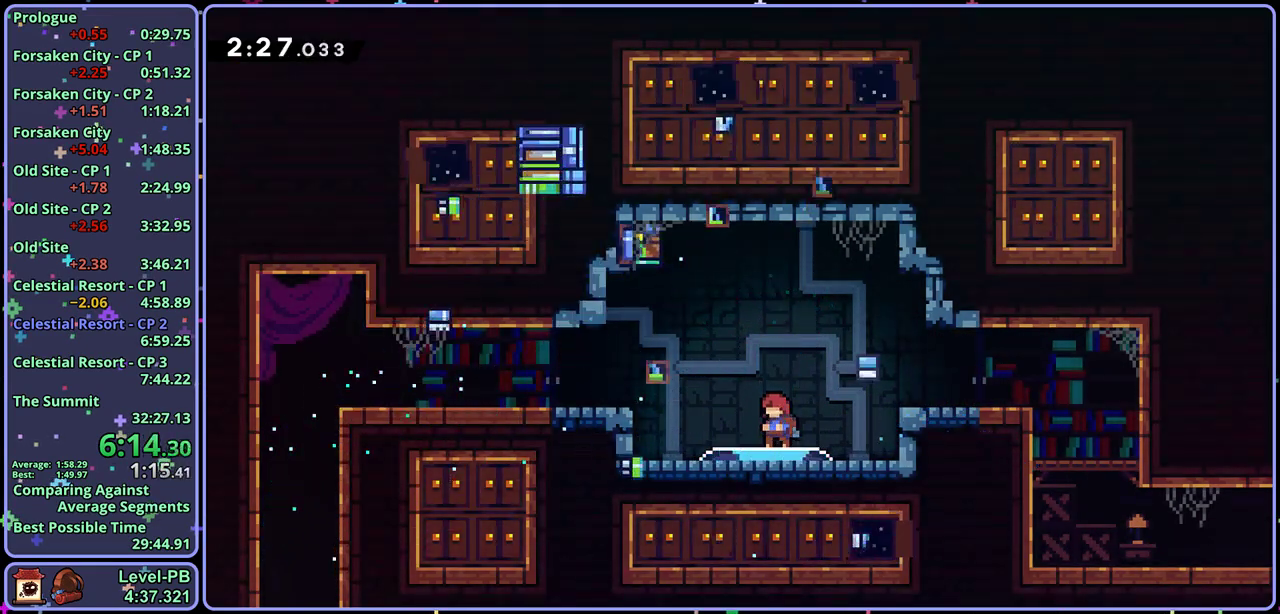
{"dt_ms": 500, "buttons": ["CROSS", "R1"], "left_stick": "left", "events": [[267, "left_stick", "left"], [317, "R1", "down"], [500, "CROSS", "down"]]}
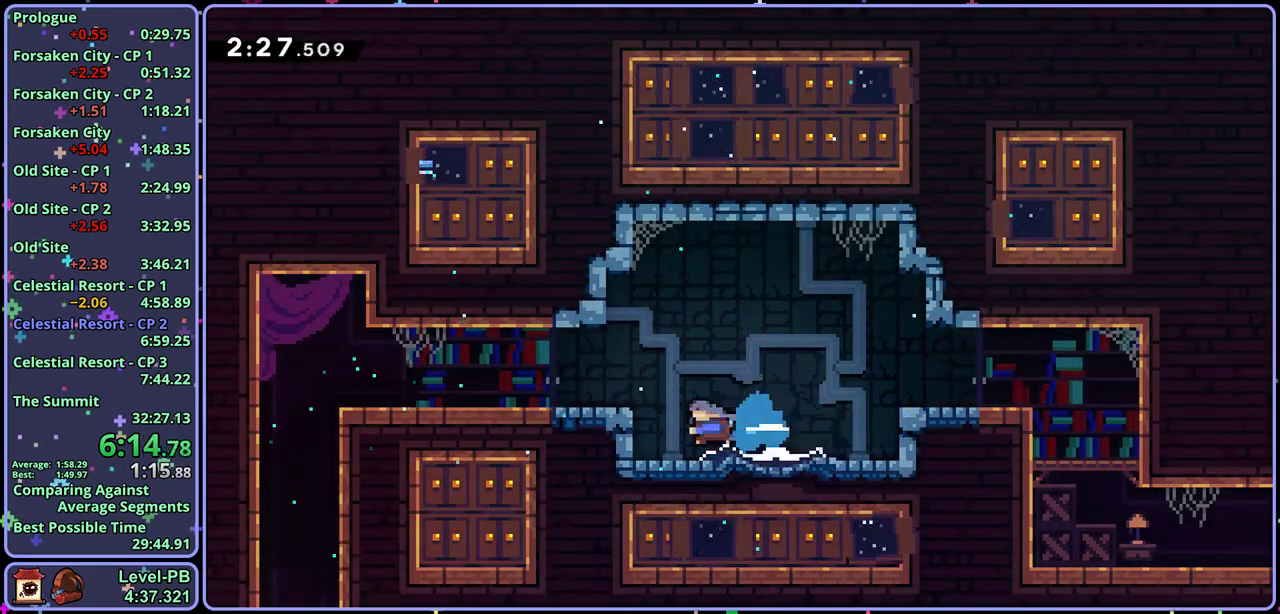
{"dt_ms": 500, "buttons": [], "left_stick": "down", "events": [[83, "CROSS", "up"], [83, "R1", "up"], [250, "R1", "down"], [300, "left_stick", "down-left"], [383, "CROSS", "down"], [433, "CROSS", "up"], [467, "R1", "up"], [500, "left_stick", "down"]]}
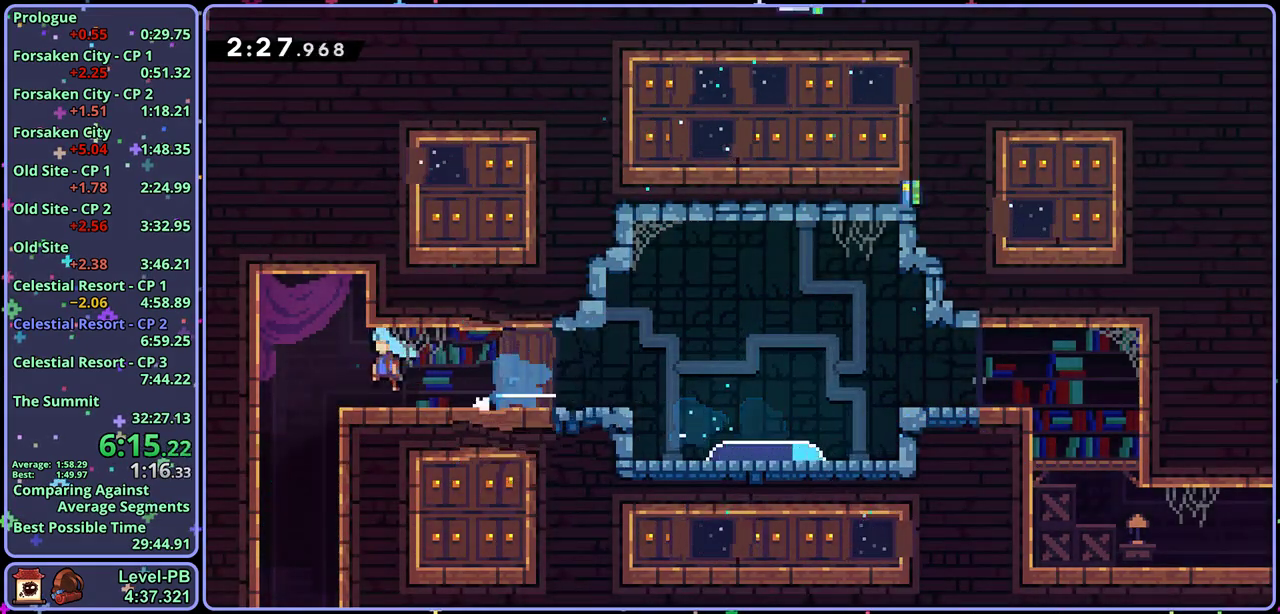
{"dt_ms": 500, "buttons": [], "left_stick": "down"}
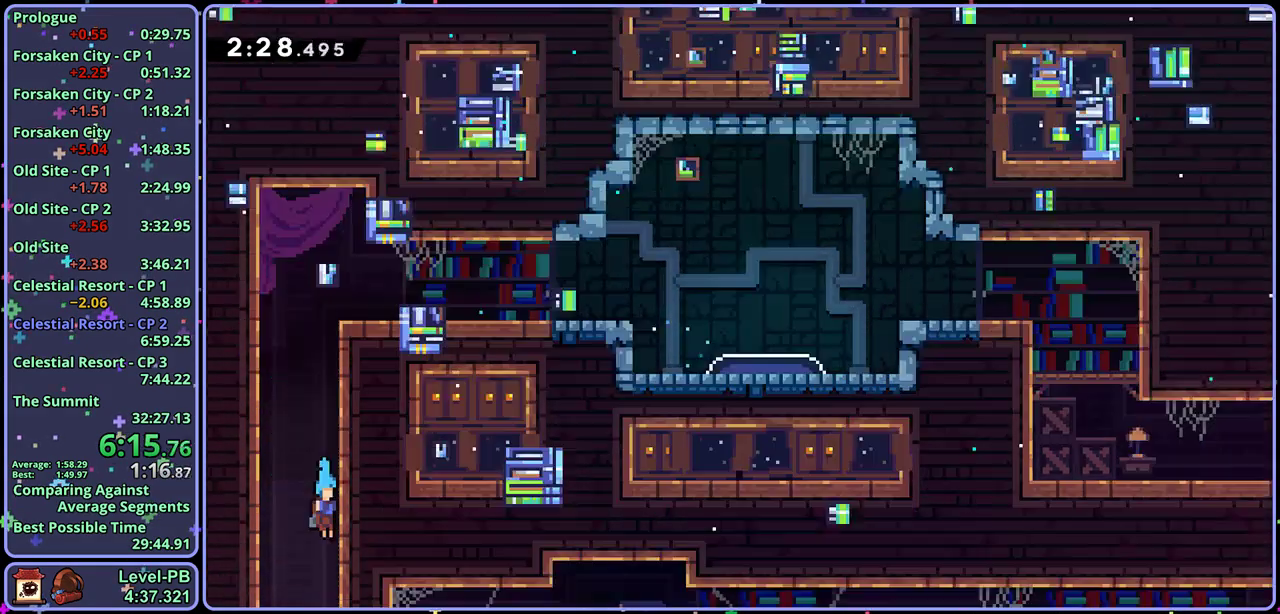
{"dt_ms": 500, "buttons": [], "left_stick": "down", "events": []}
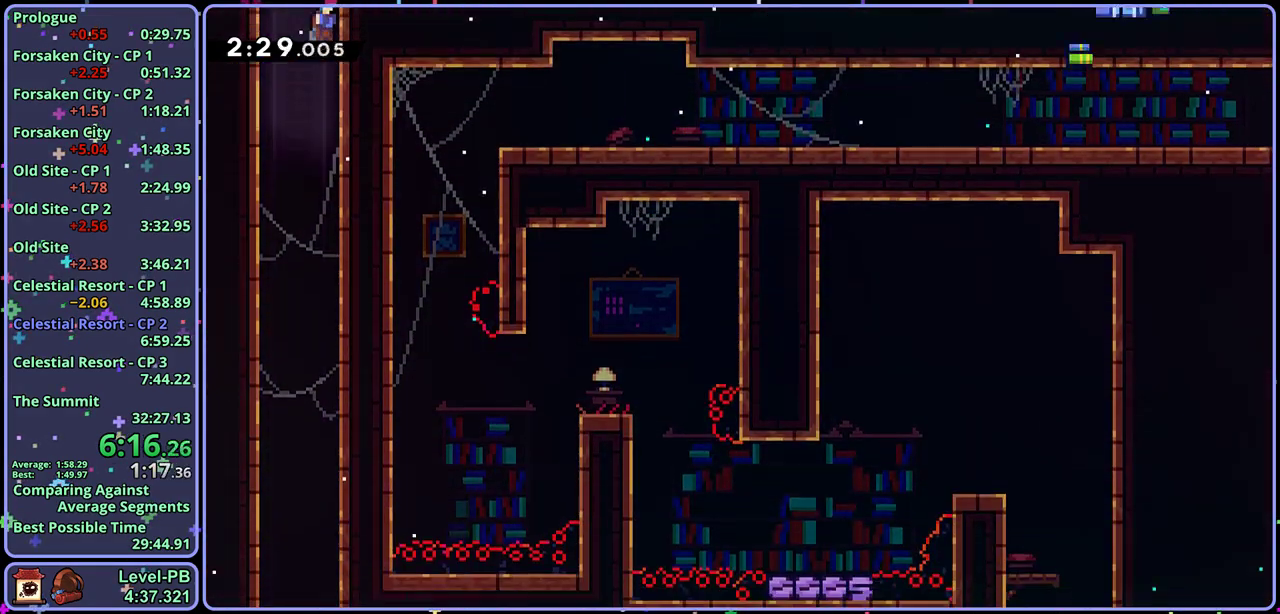
{"dt_ms": 500, "buttons": [], "left_stick": "down", "events": []}
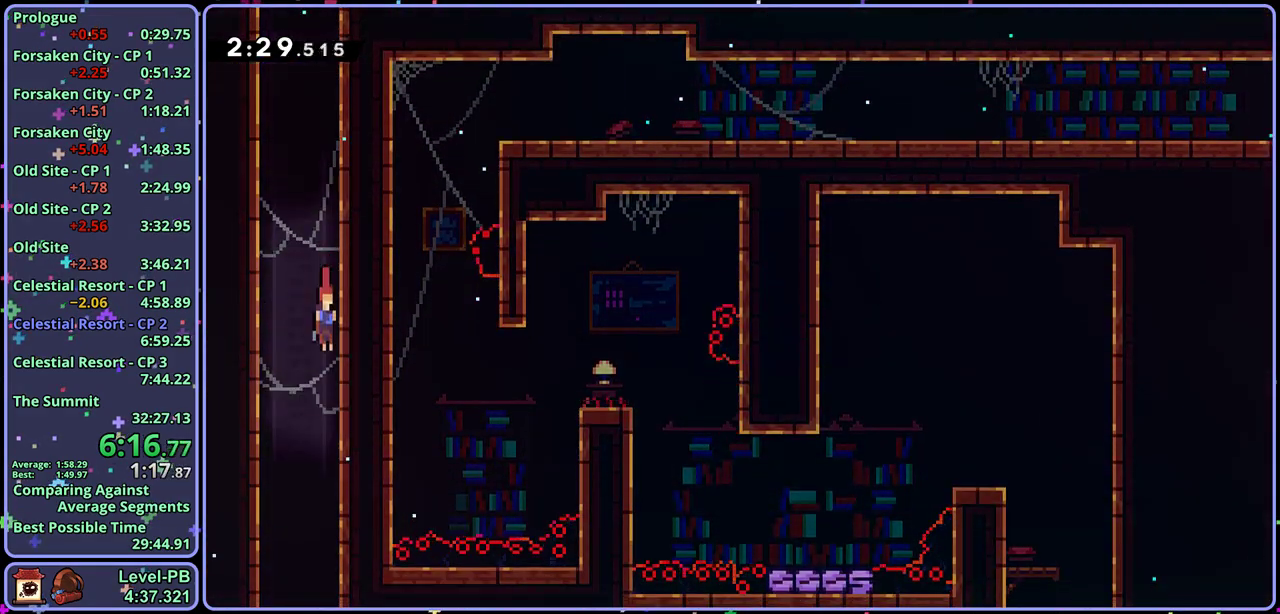
{"dt_ms": 500, "buttons": [], "left_stick": "down", "events": []}
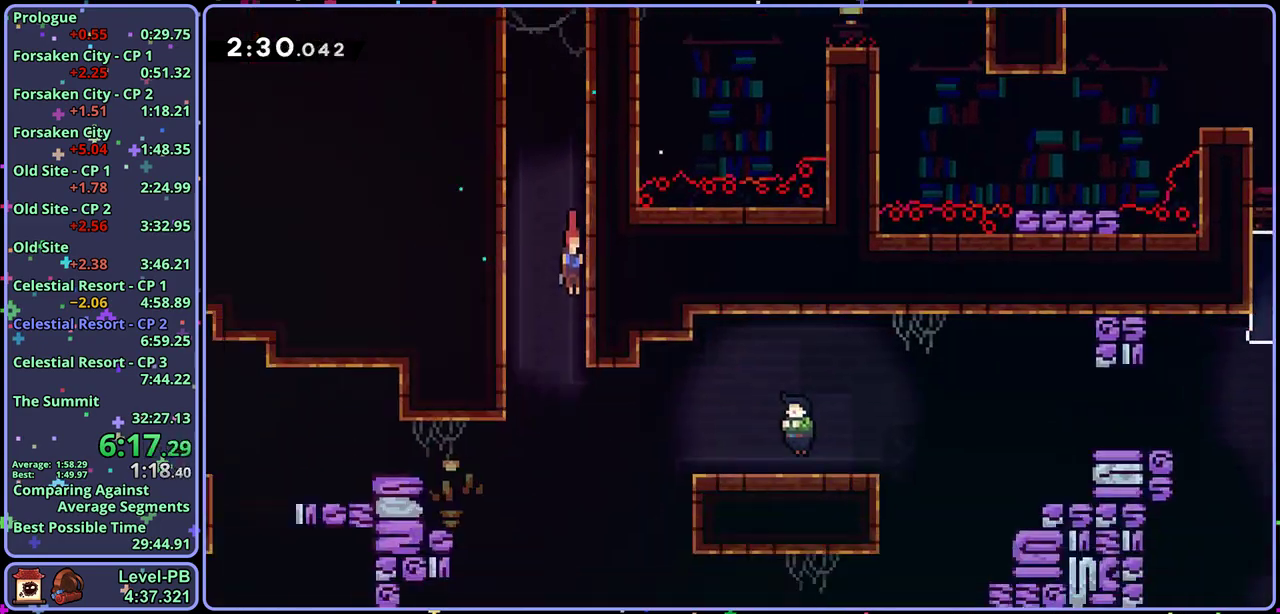
{"dt_ms": 500, "buttons": [], "left_stick": "down", "events": []}
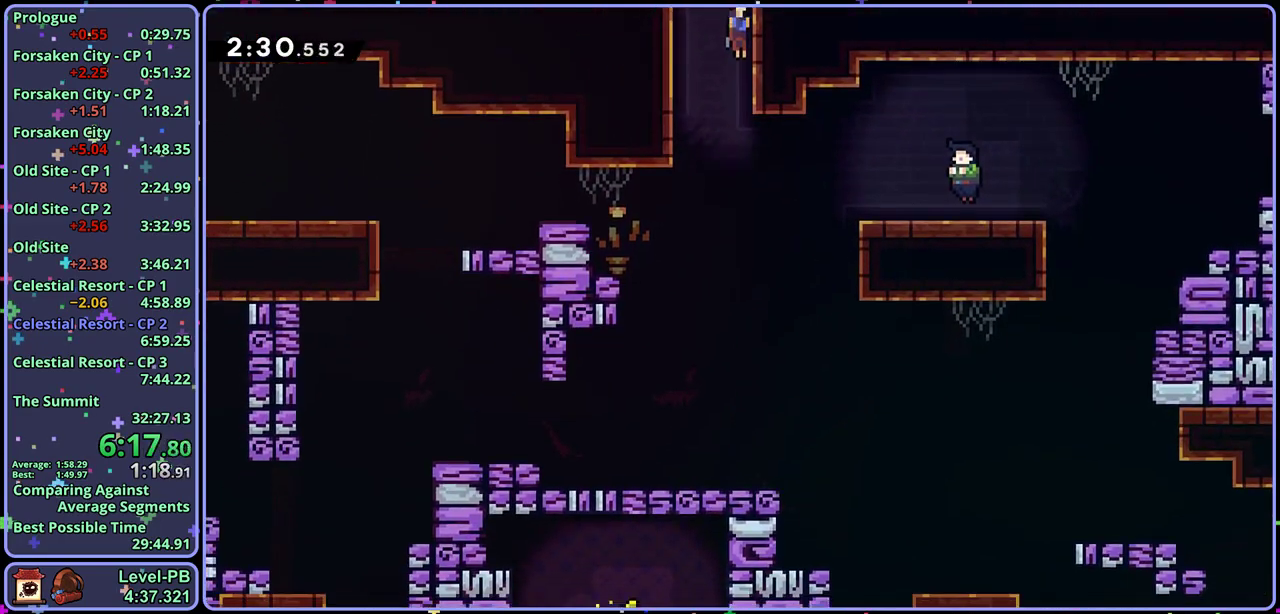
{"dt_ms": 500, "buttons": [], "left_stick": "center", "events": [[167, "left_stick", "right"], [200, "R1", "down"], [283, "R1", "up"], [400, "left_stick", "center"]]}
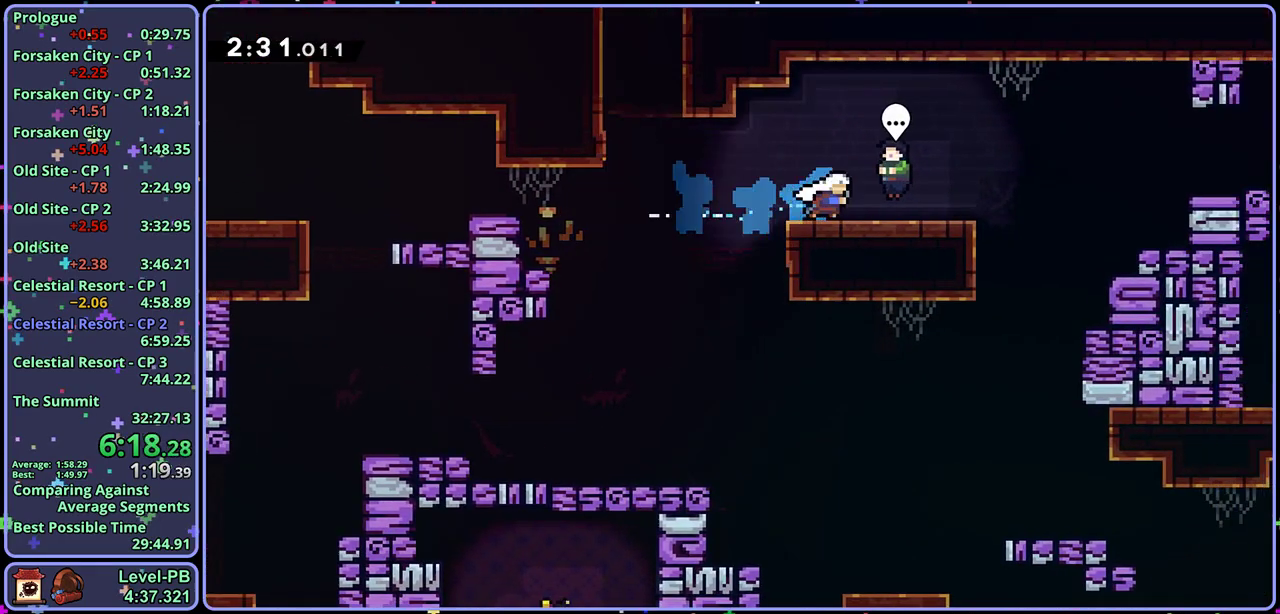
{"dt_ms": 500, "buttons": [], "left_stick": "center", "events": [[33, "CIRCLE", "down"], [167, "CIRCLE", "up"], [167, "DPAD_DOWN", "down"], [183, "R2", "down"], [283, "DPAD_DOWN", "up"], [317, "R2", "up"], [333, "CROSS", "down"], [400, "CROSS", "up"]]}
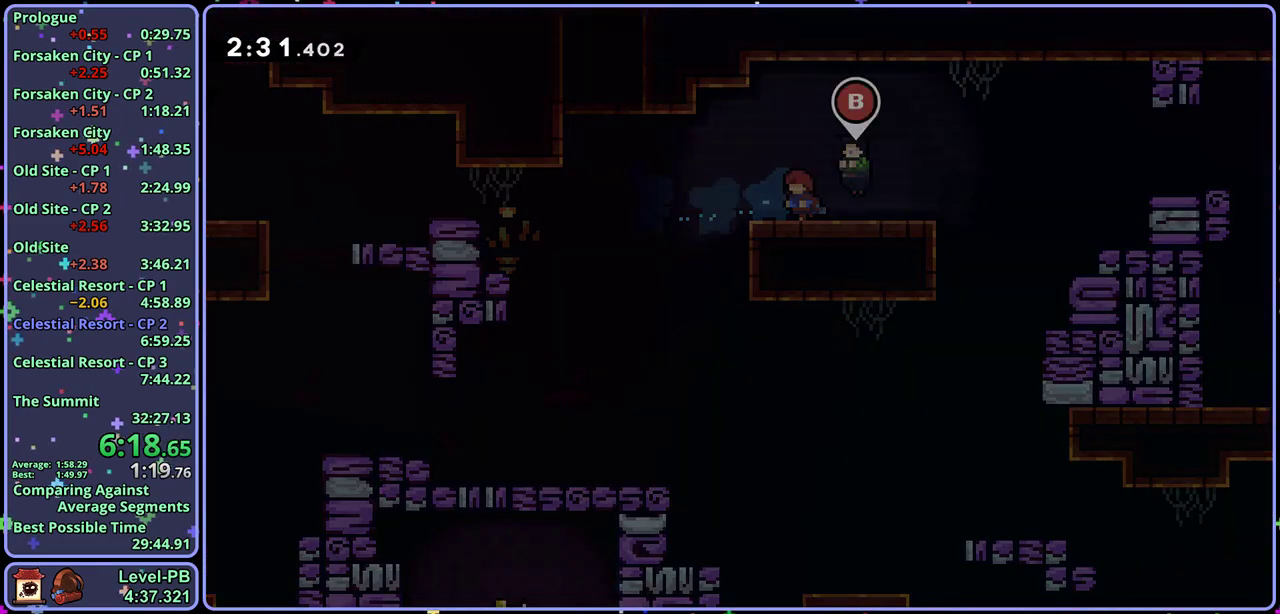
{"dt_ms": 500, "buttons": ["R2", "DPAD_DOWN"], "left_stick": "center", "events": [[83, "left_stick", "down-right"], [350, "left_stick", "center"], [417, "R2", "down"], [483, "DPAD_DOWN", "down"]]}
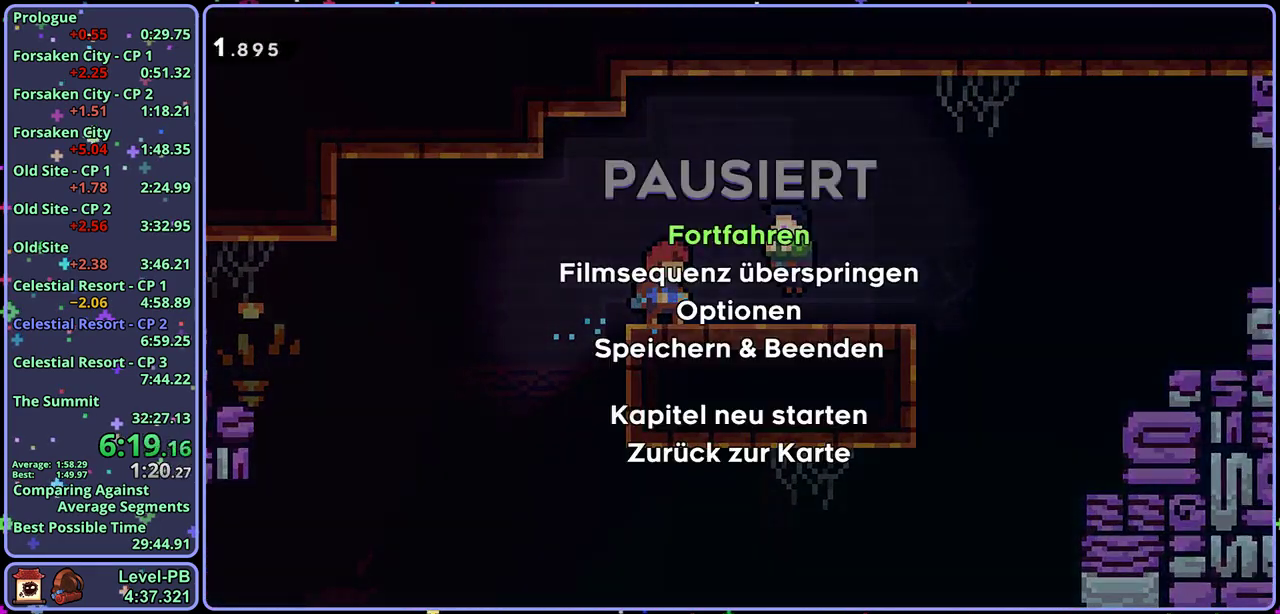
{"dt_ms": 500, "buttons": [], "left_stick": "right", "events": [[17, "R2", "up"], [33, "CROSS", "down"], [67, "DPAD_DOWN", "up"], [100, "CROSS", "up"], [267, "left_stick", "right"]]}
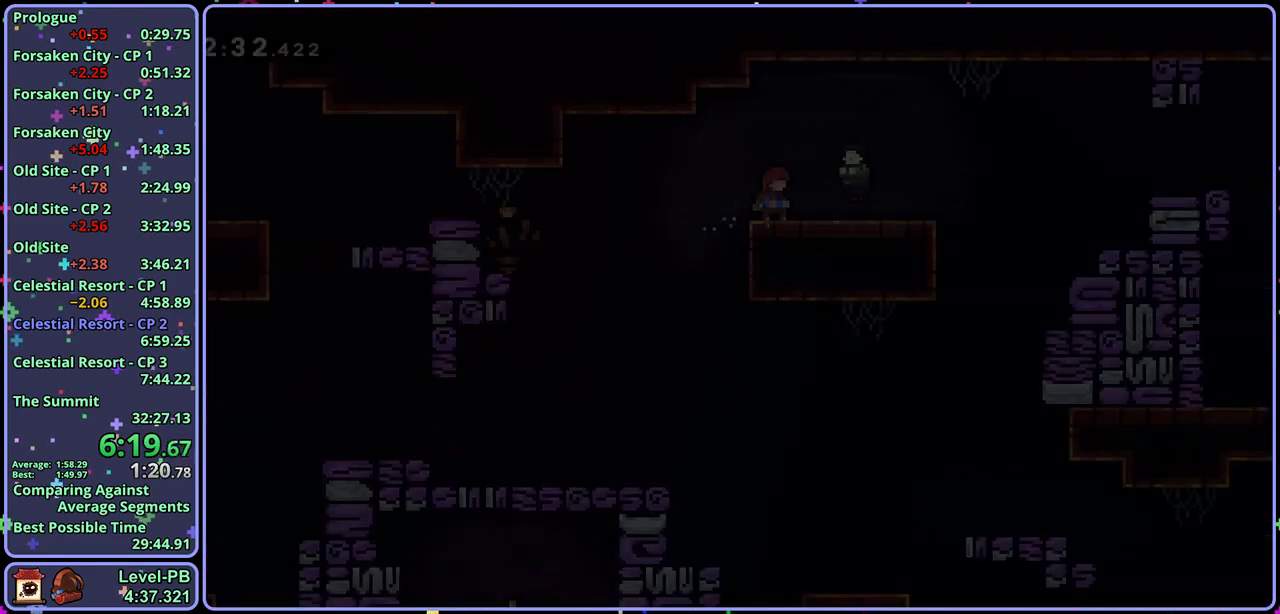
{"dt_ms": 500, "buttons": ["CROSS", "R1"], "left_stick": "down-right", "events": [[133, "left_stick", "down-right"], [267, "R1", "down"], [467, "CROSS", "down"]]}
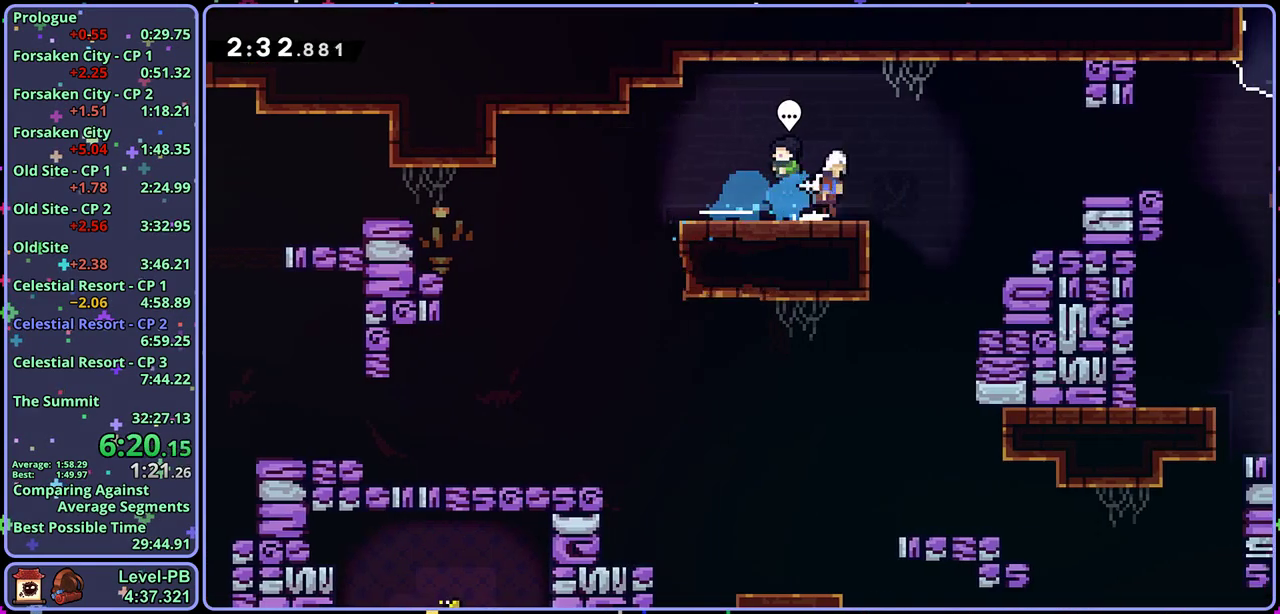
{"dt_ms": 500, "buttons": [], "left_stick": "down-right", "events": [[150, "R1", "up"], [250, "CROSS", "up"]]}
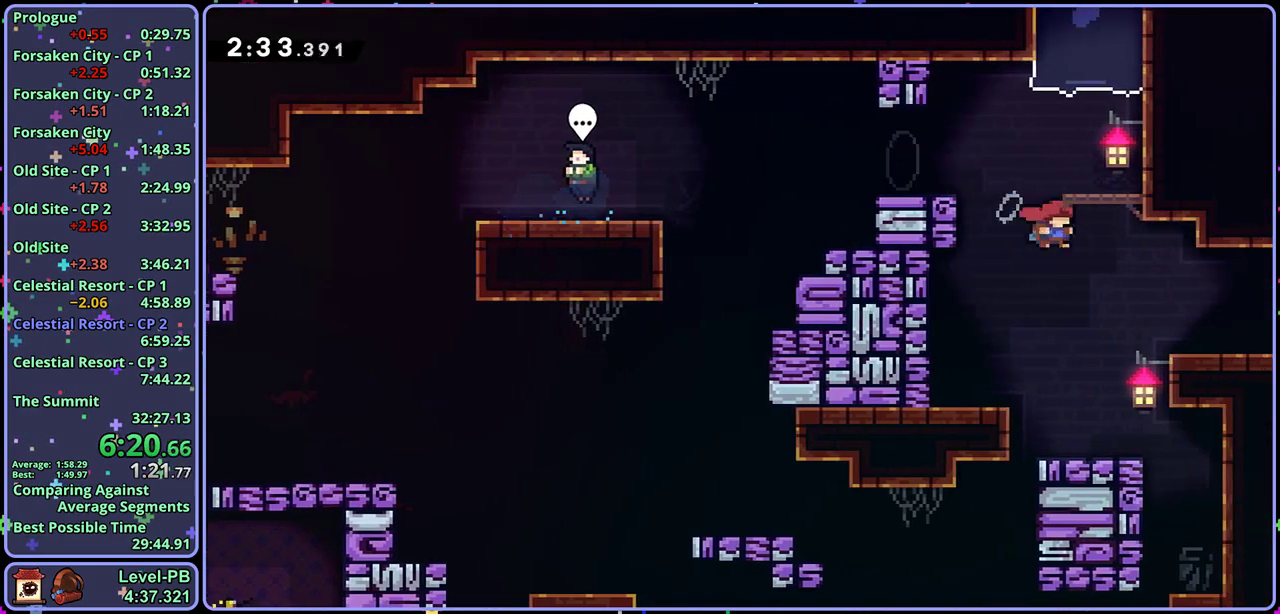
{"dt_ms": 500, "buttons": ["CROSS"], "left_stick": "up-right", "events": [[67, "R1", "down"], [250, "CROSS", "down"], [400, "R1", "up"], [400, "left_stick", "up-right"]]}
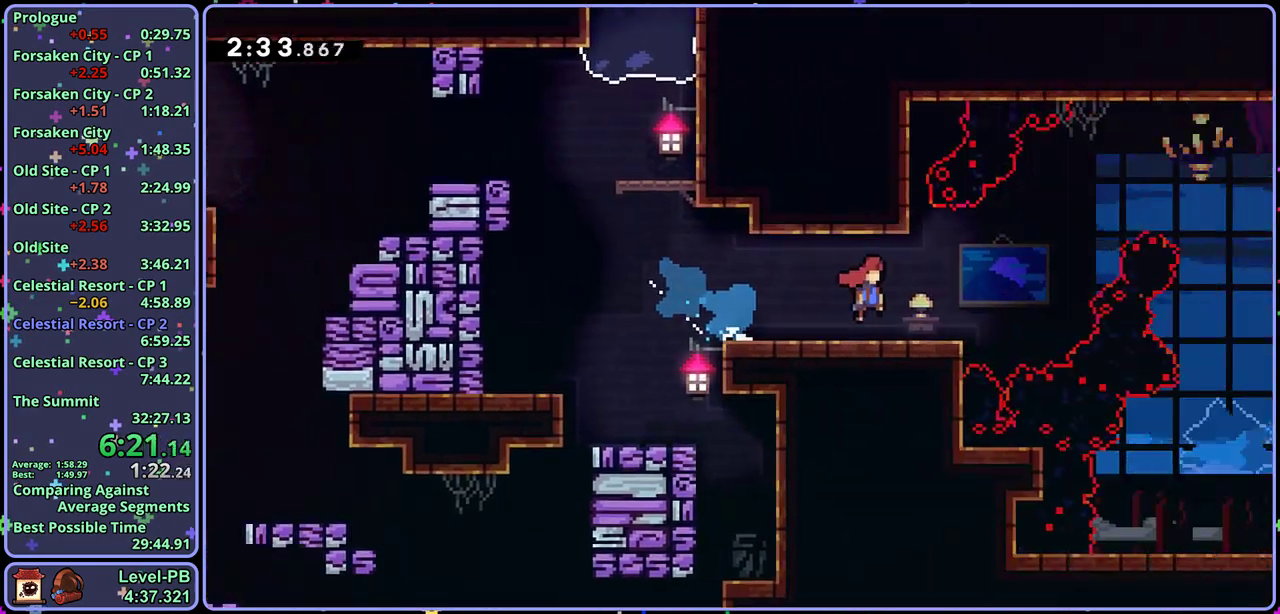
{"dt_ms": 500, "buttons": ["CROSS"], "left_stick": "up-right", "events": []}
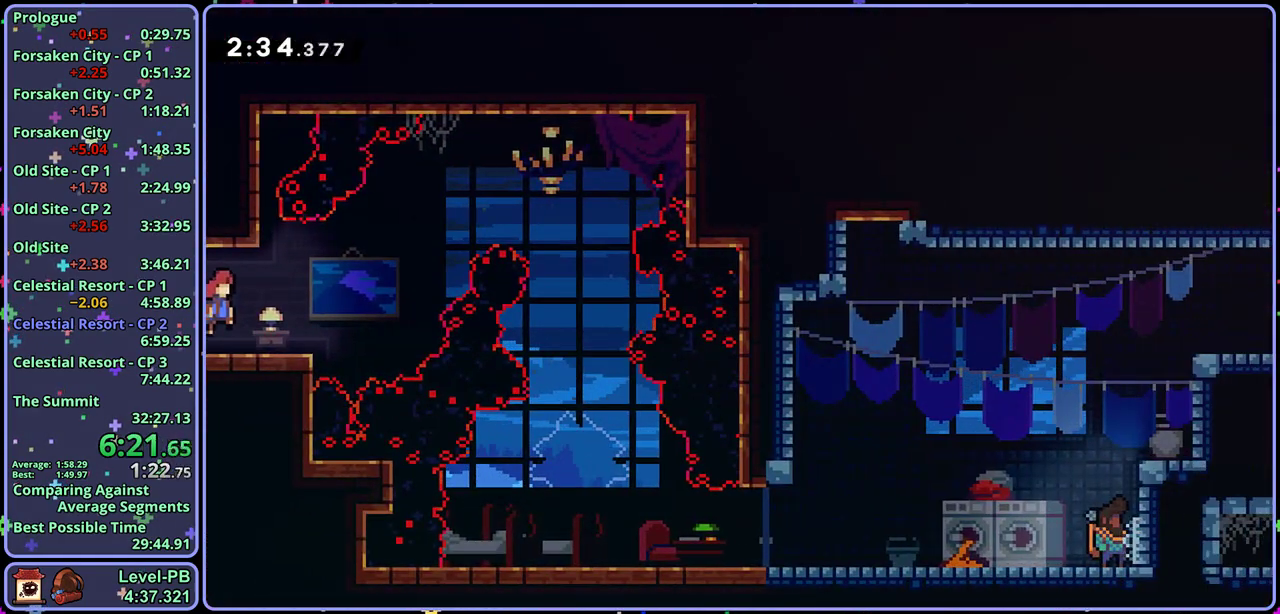
{"dt_ms": 500, "buttons": [], "left_stick": "right", "events": [[117, "R1", "down"], [167, "CROSS", "up"], [217, "R1", "up"], [383, "left_stick", "right"]]}
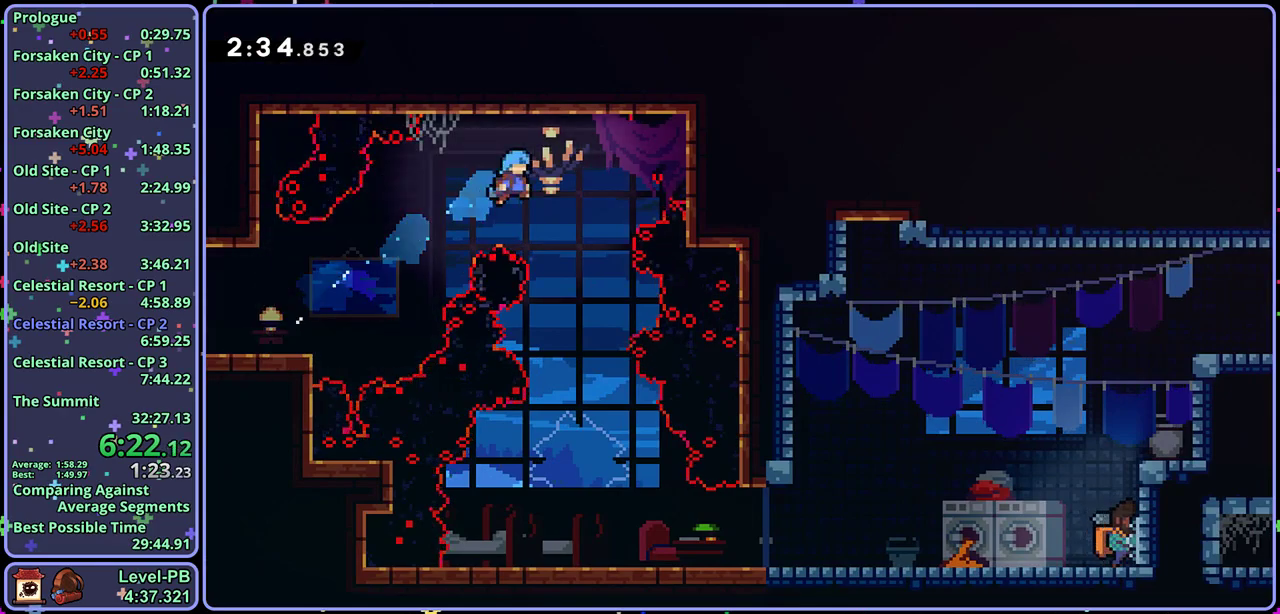
{"dt_ms": 500, "buttons": [], "left_stick": "down-right", "events": [[100, "left_stick", "down"], [400, "left_stick", "down-right"]]}
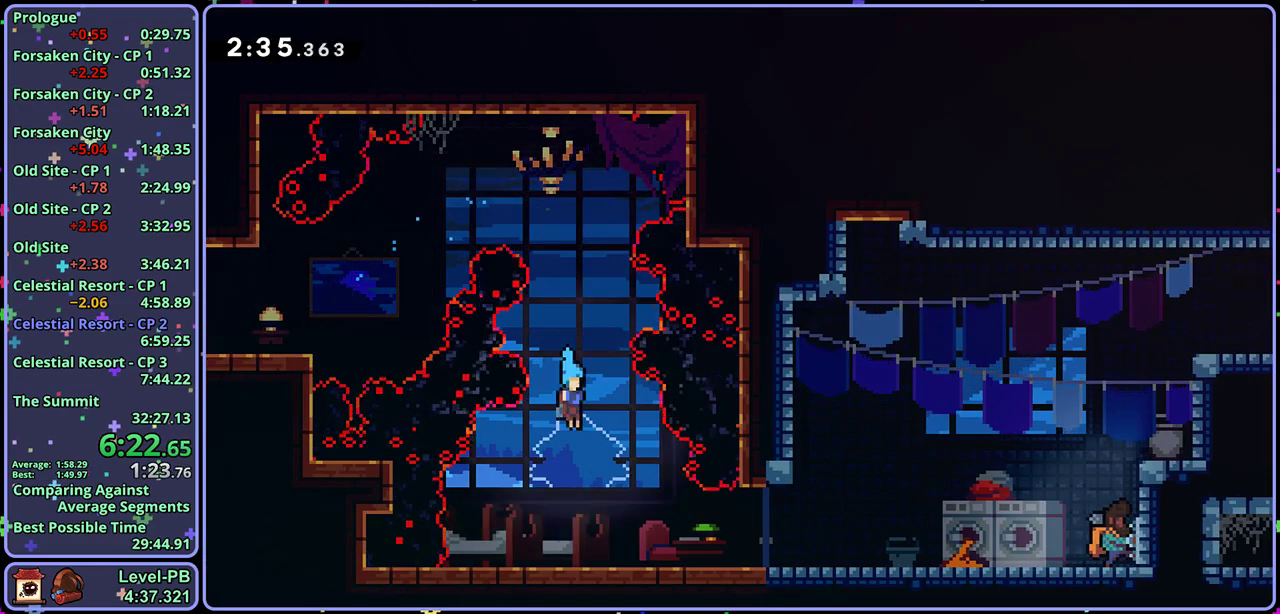
{"dt_ms": 1000, "buttons": [], "left_stick": "up-right", "events": [[167, "R1", "down"], [317, "CROSS", "down"], [400, "R1", "up"], [417, "CROSS", "up"], [433, "left_stick", "center"], [500, "R2", "down"], [550, "DPAD_DOWN", "down"], [583, "CROSS", "down"], [633, "DPAD_DOWN", "up"], [650, "R2", "up"], [667, "CROSS", "up"], [800, "left_stick", "up-right"]]}
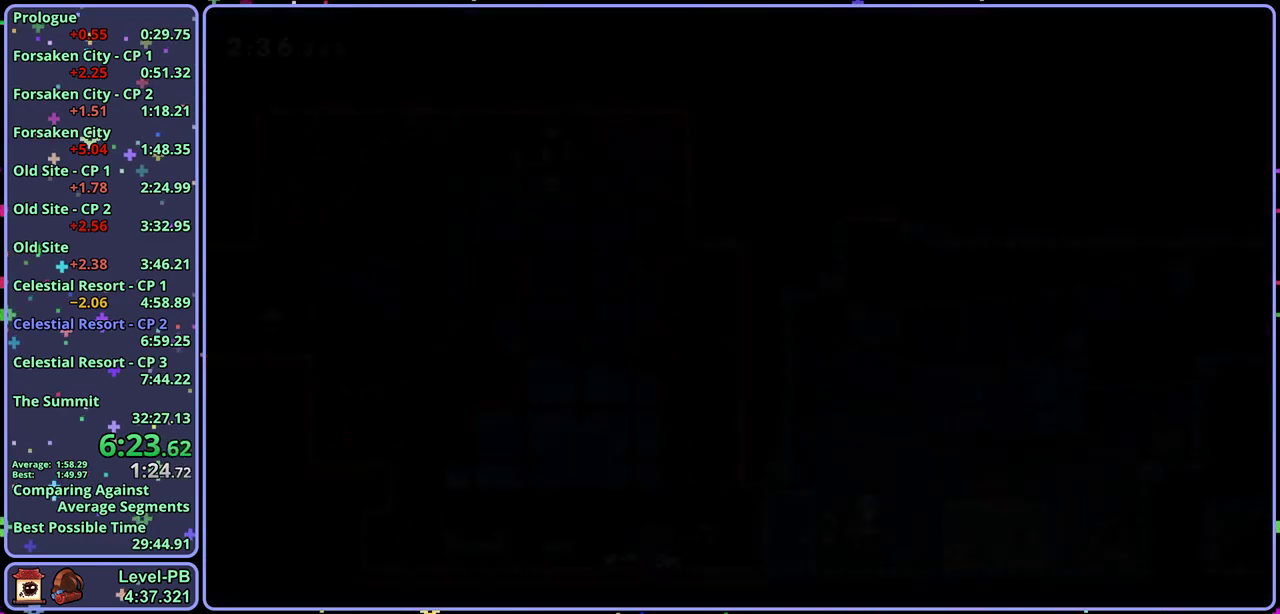
{"dt_ms": 500, "buttons": ["CROSS"], "left_stick": "up-right", "events": [[250, "CROSS", "down"]]}